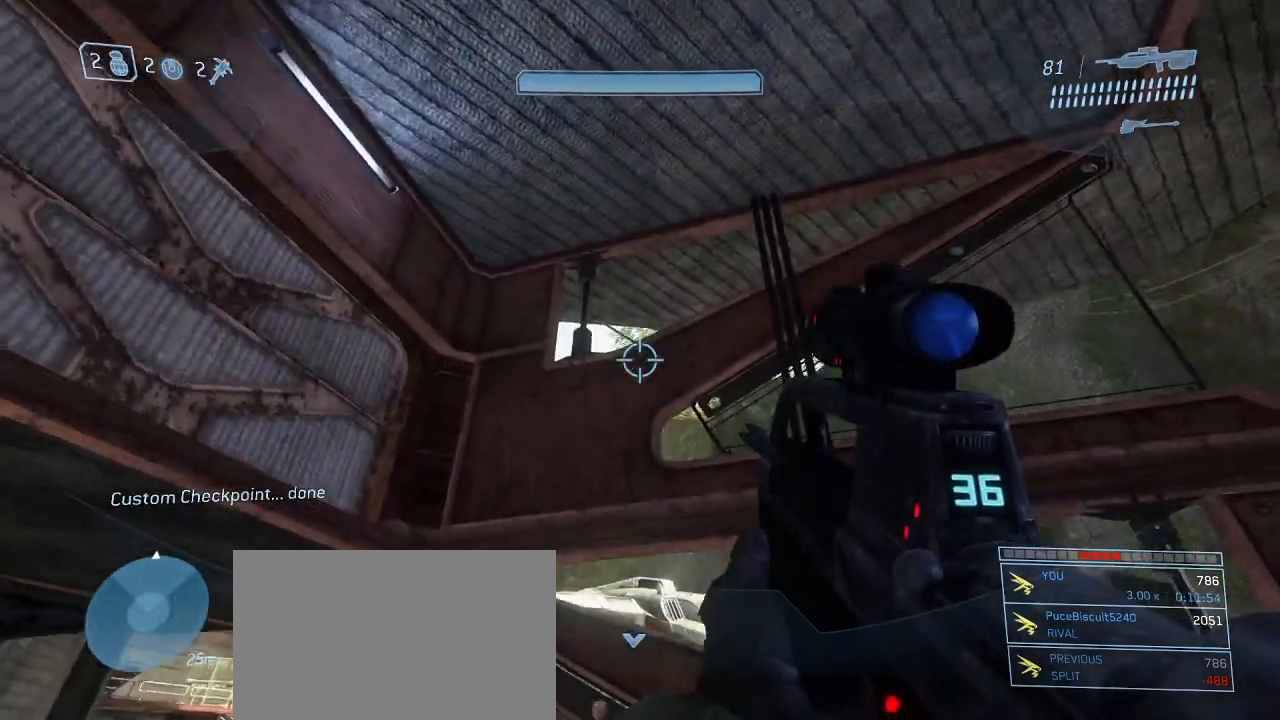
Gameplay with keyboard and mouse; each line is a JSON object with the keys and mouse buttons held at the frame after it. "events" lists presses ("down") and releases ("up") of "1", "2", "3", "4", "5", "a", "alt", "c", "d", "e", "f", "g", "q", "r", "s", "shift", "space", "t", "tab", "v", "w", "x", "z", "mouse_left" and "mouse_right" between this image and that frame as [ms after this image, input, new state], when the widget could be followed in between. "mouse_left", "mouse_right" = the "left", "right" buttons of the "mouse" list. No other keys are recorded. Not read: mouse_move other_keys.
{"keys": ["w"], "mouse": [], "events": [[233, "w", "down"]]}
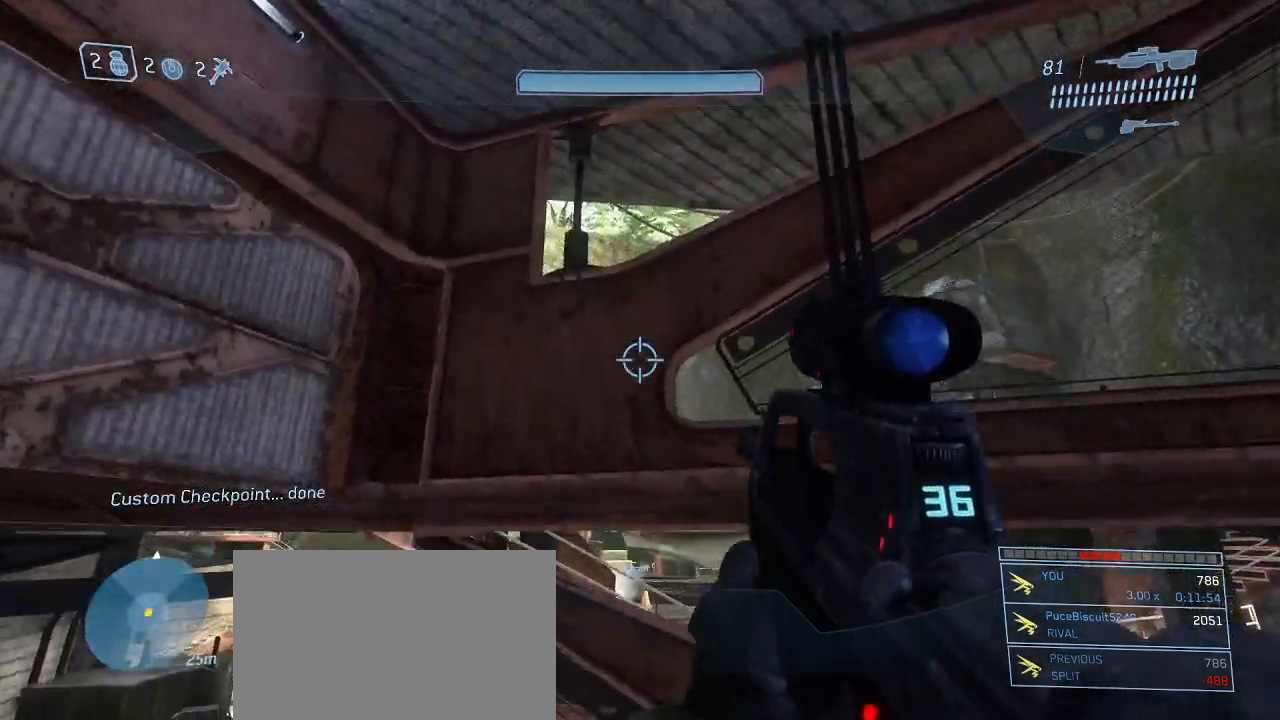
{"keys": ["w"], "mouse": [], "events": [[17, "space", "down"], [150, "space", "up"]]}
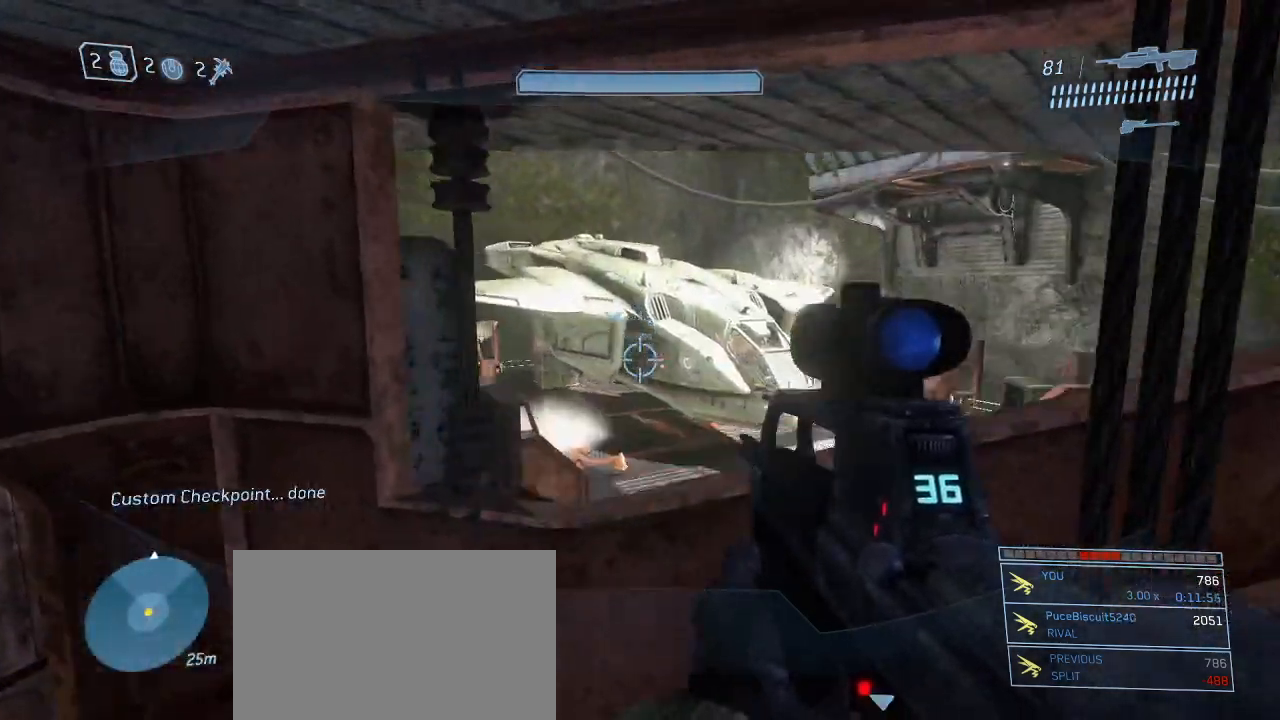
{"keys": ["w"], "mouse": [], "events": []}
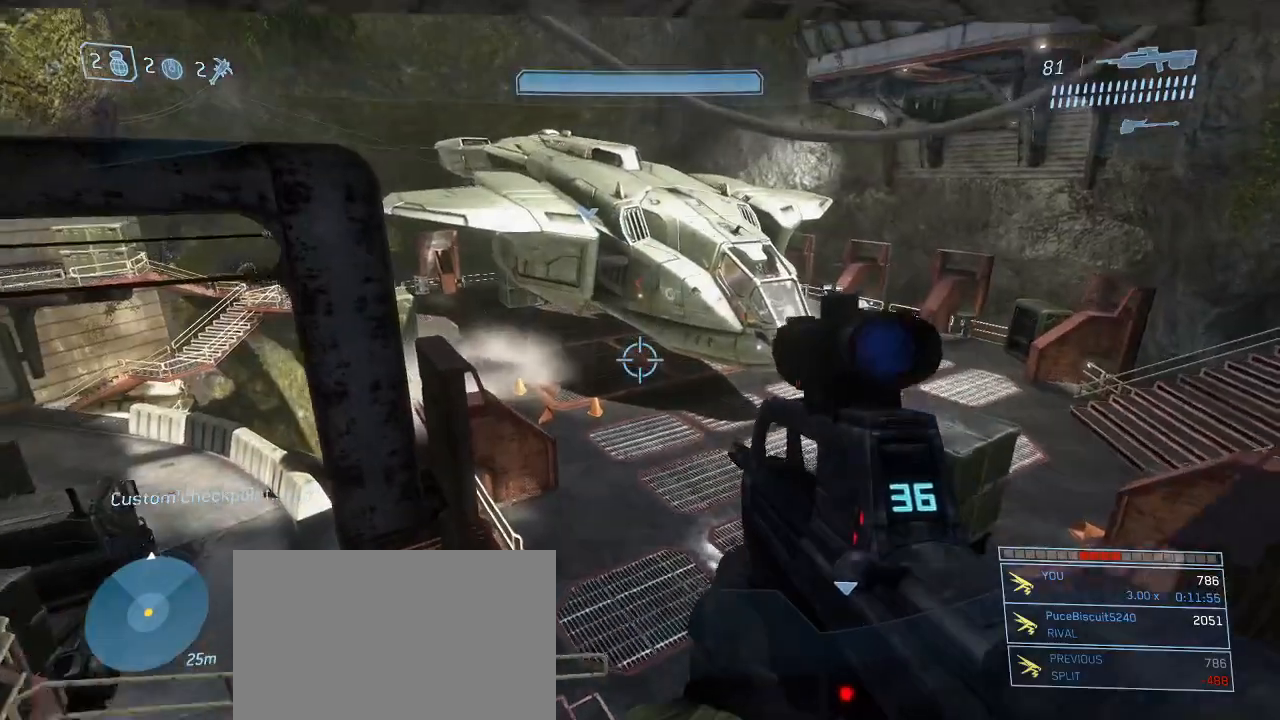
{"keys": [], "mouse": [], "events": [[50, "w", "up"]]}
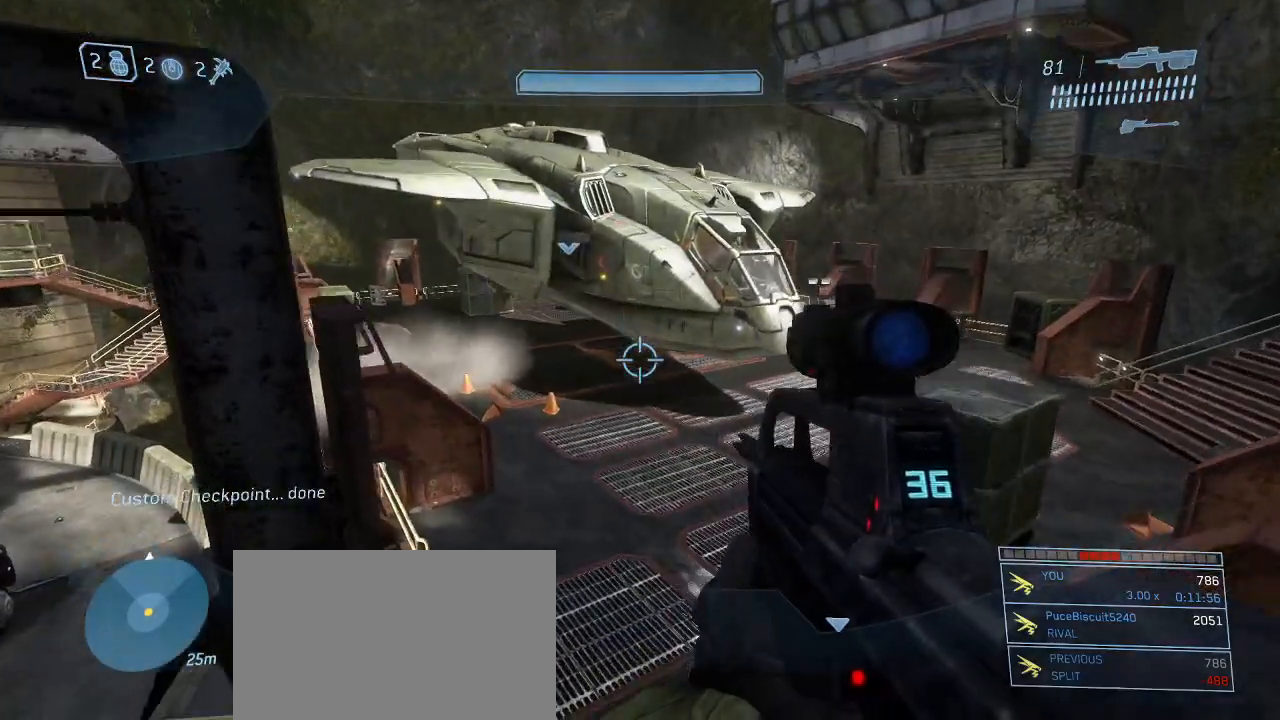
{"keys": ["w"], "mouse": [], "events": [[483, "w", "down"]]}
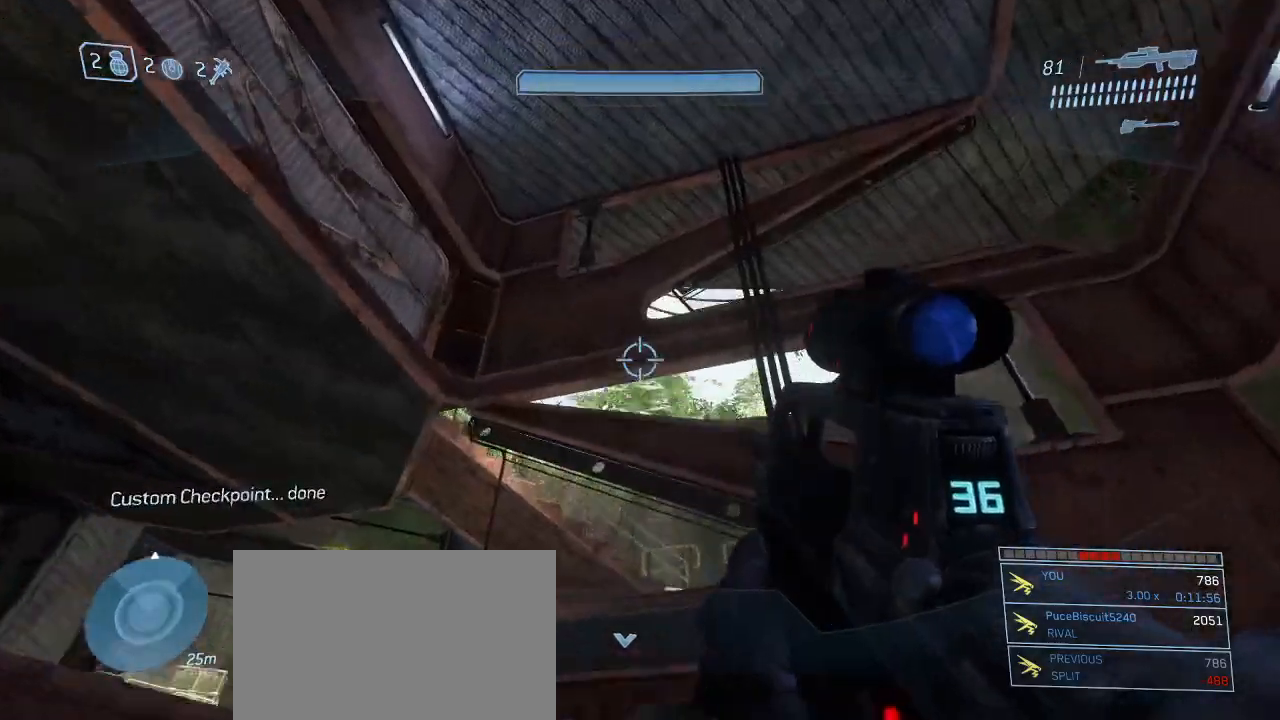
{"keys": [], "mouse": [], "events": [[67, "w", "up"]]}
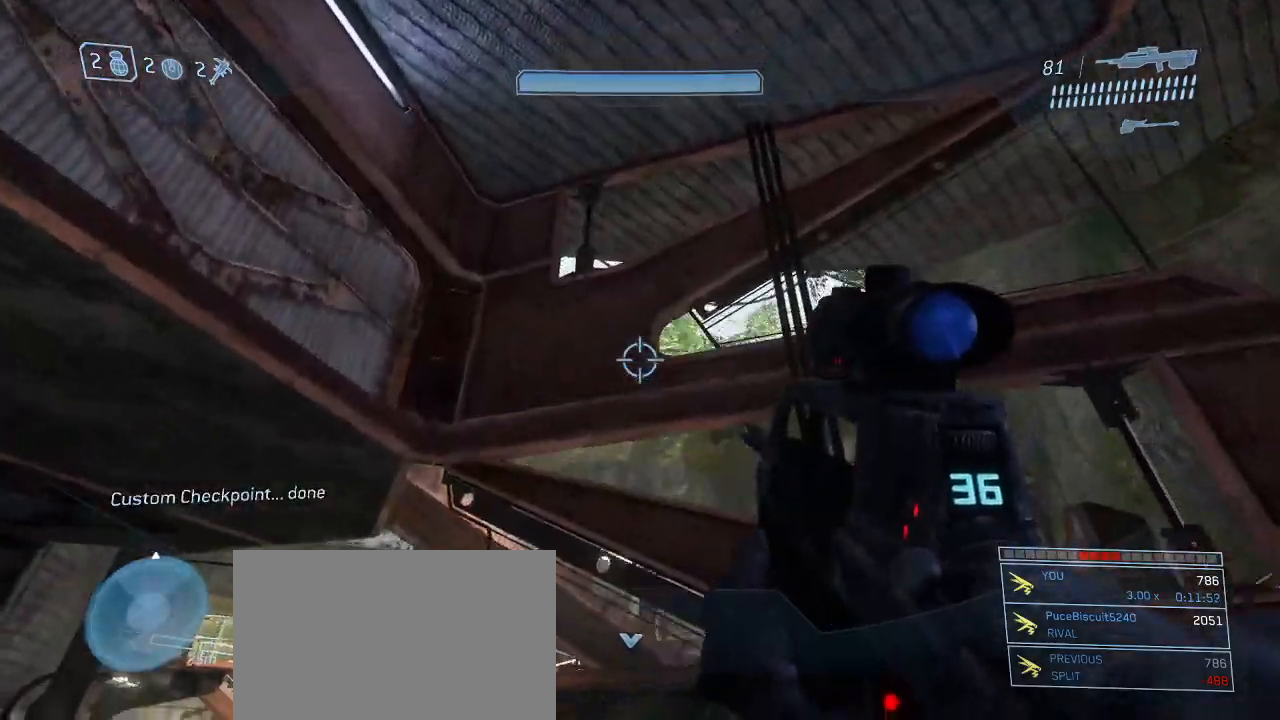
{"keys": ["space", "w"], "mouse": [], "events": [[183, "w", "down"], [417, "space", "down"]]}
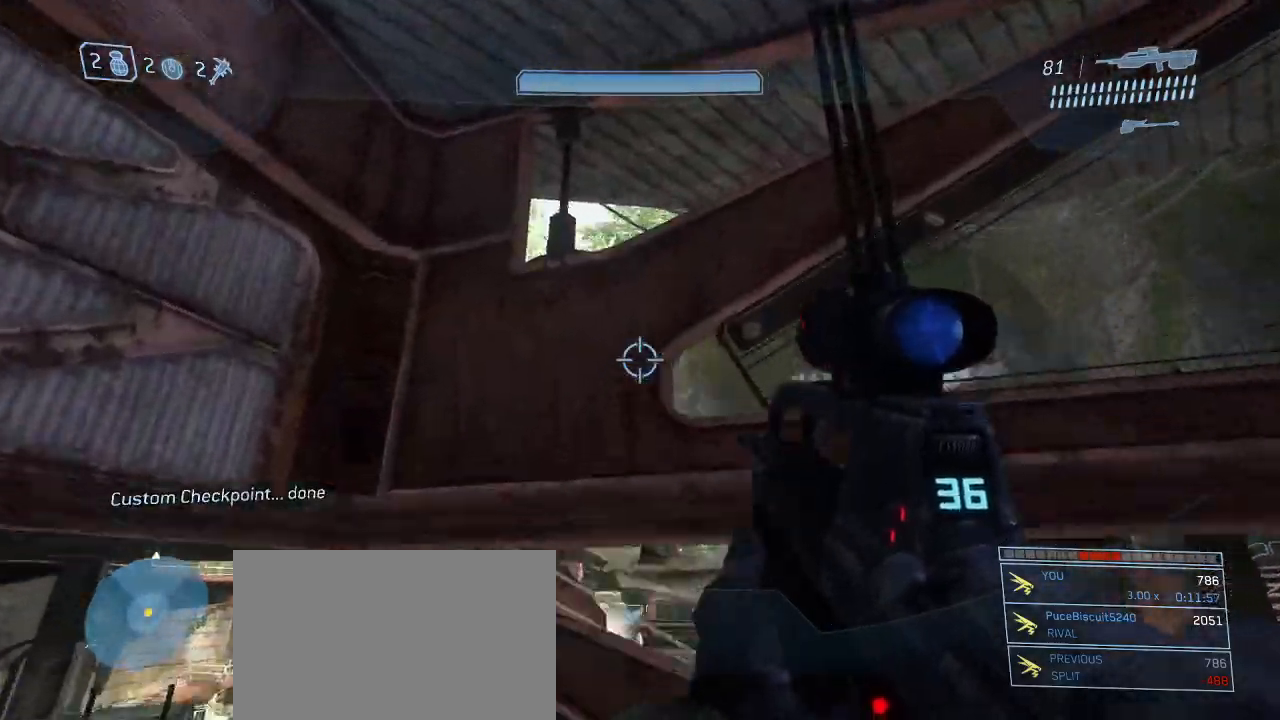
{"keys": ["shift", "w"], "mouse": [], "events": [[17, "space", "up"], [17, "w", "up"], [333, "w", "down"], [383, "shift", "down"]]}
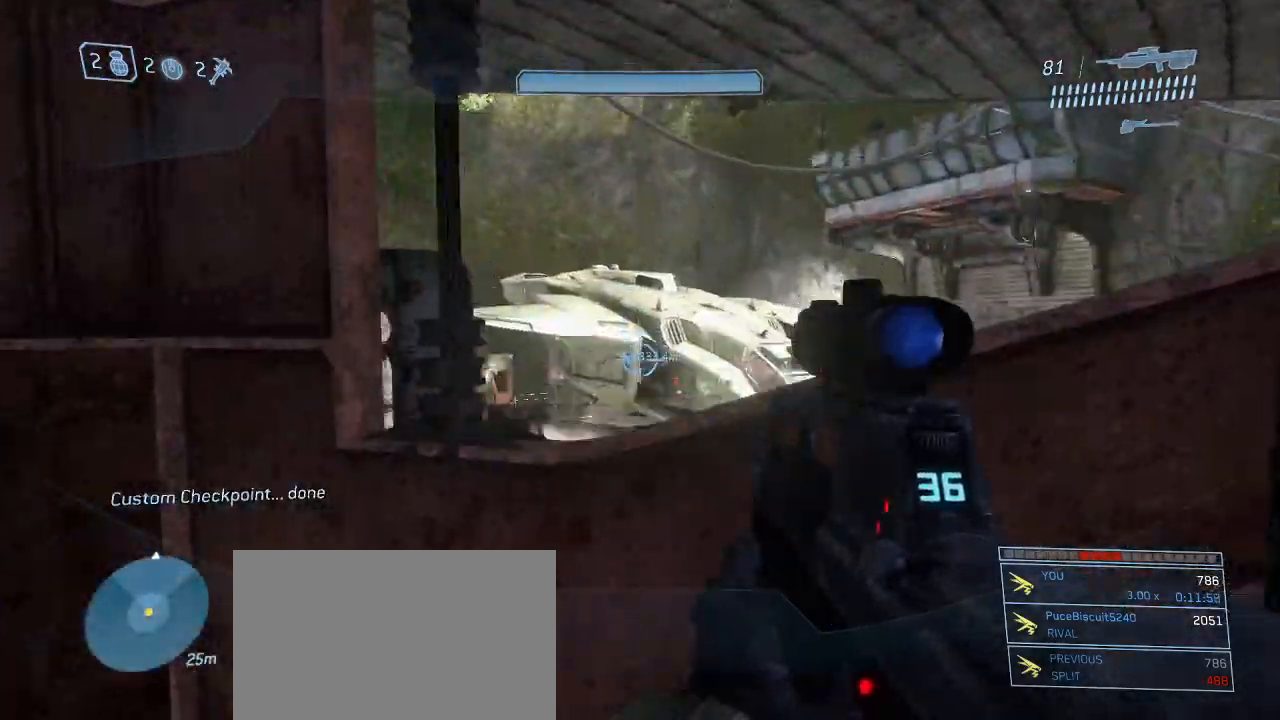
{"keys": ["shift", "w"], "mouse": [], "events": []}
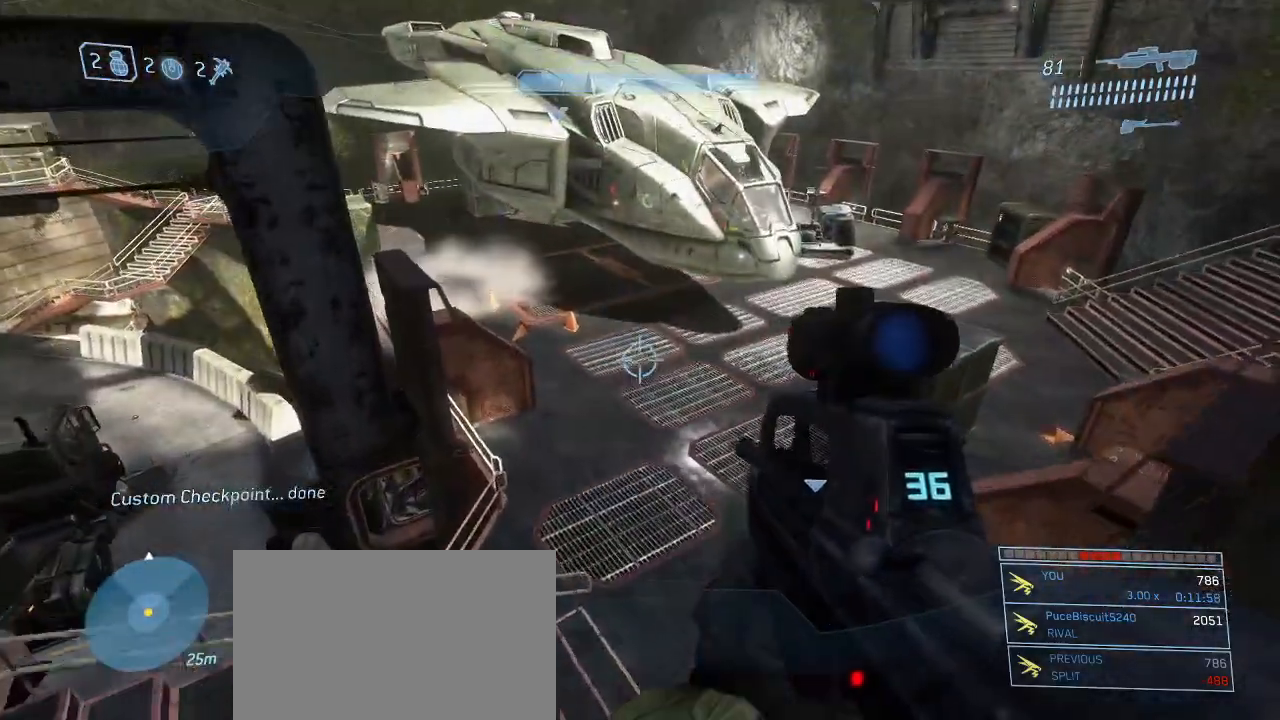
{"keys": ["d", "w"], "mouse": [], "events": [[50, "shift", "up"], [183, "d", "down"]]}
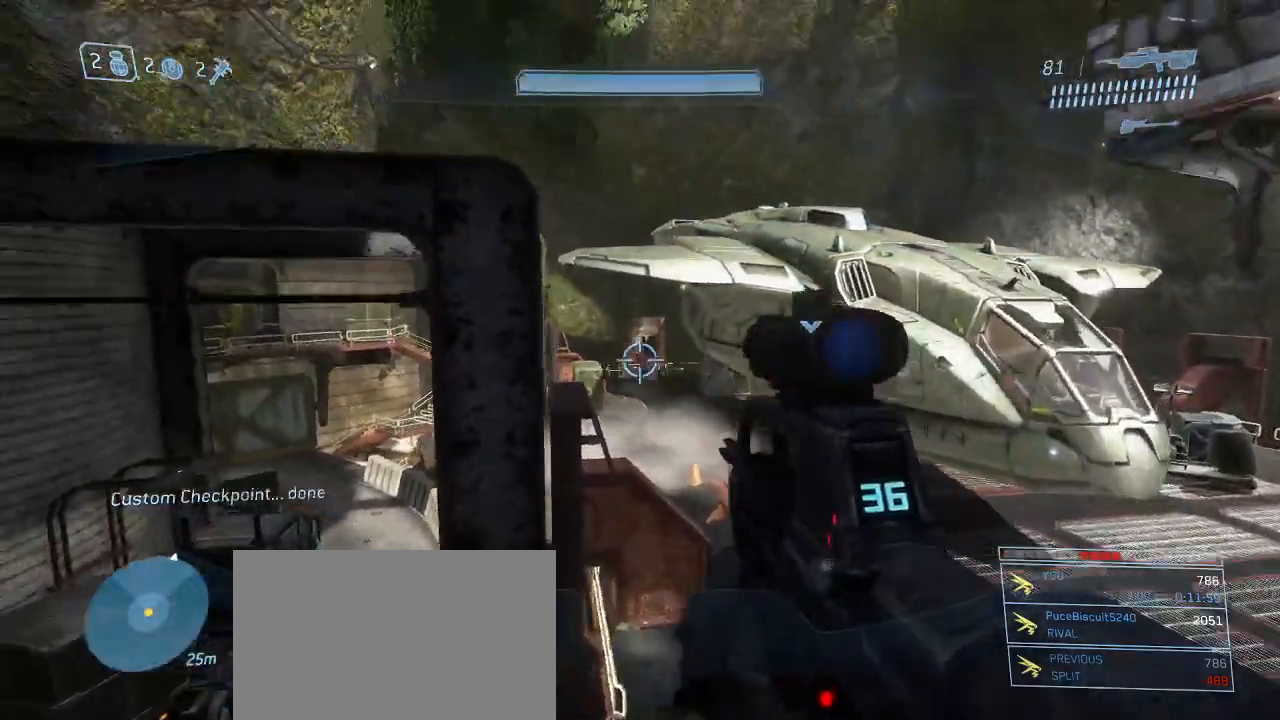
{"keys": ["d", "w"], "mouse": [], "events": []}
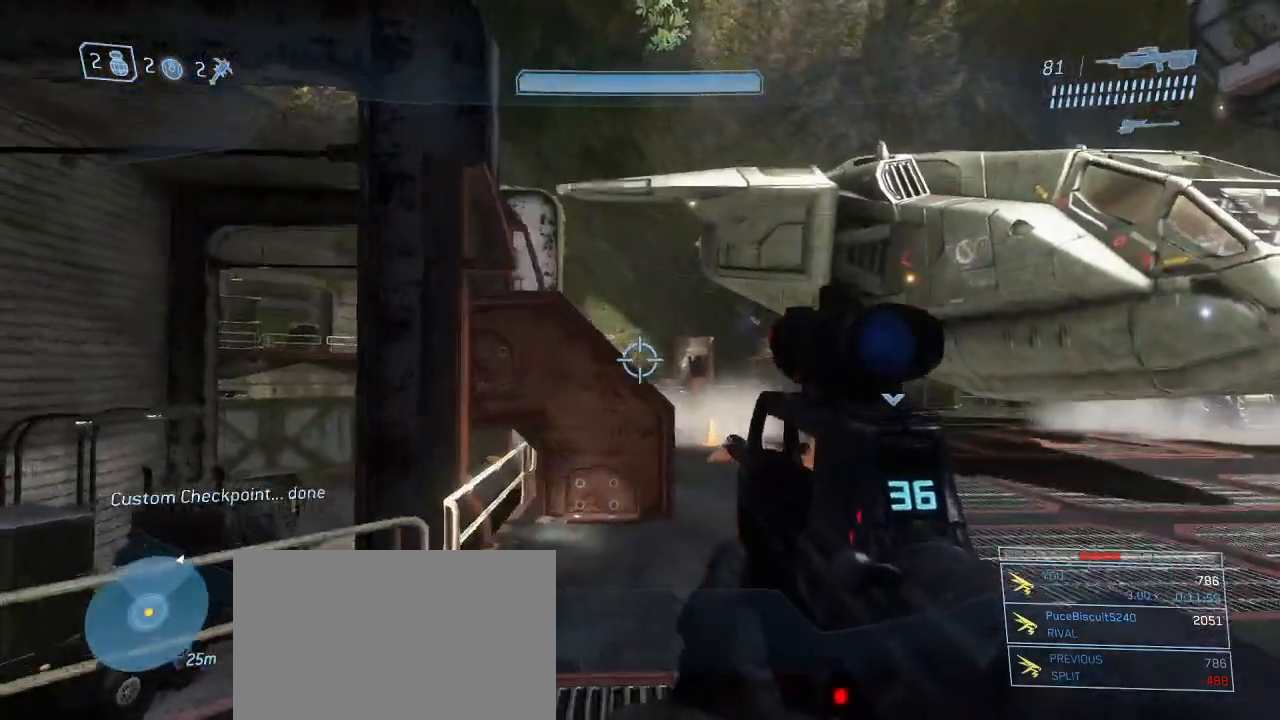
{"keys": ["w"], "mouse": [], "events": [[117, "d", "up"], [117, "w", "up"], [400, "w", "down"]]}
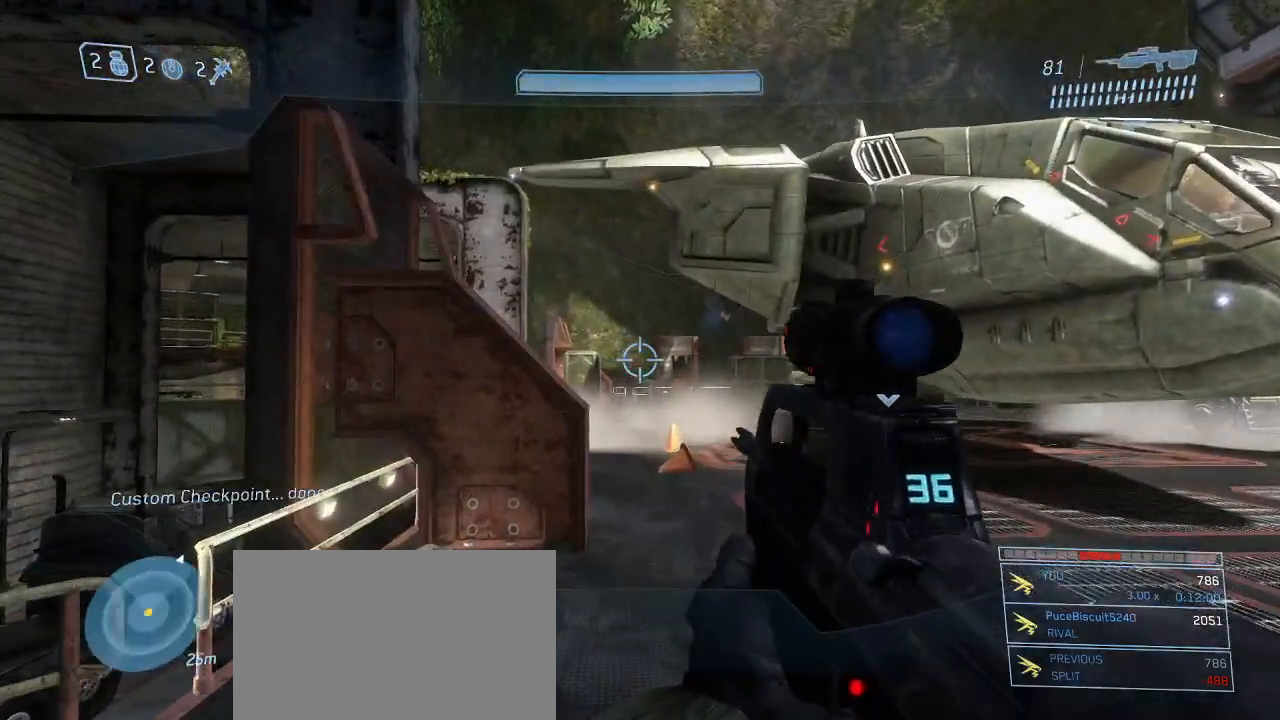
{"keys": [], "mouse": [], "events": [[183, "w", "up"]]}
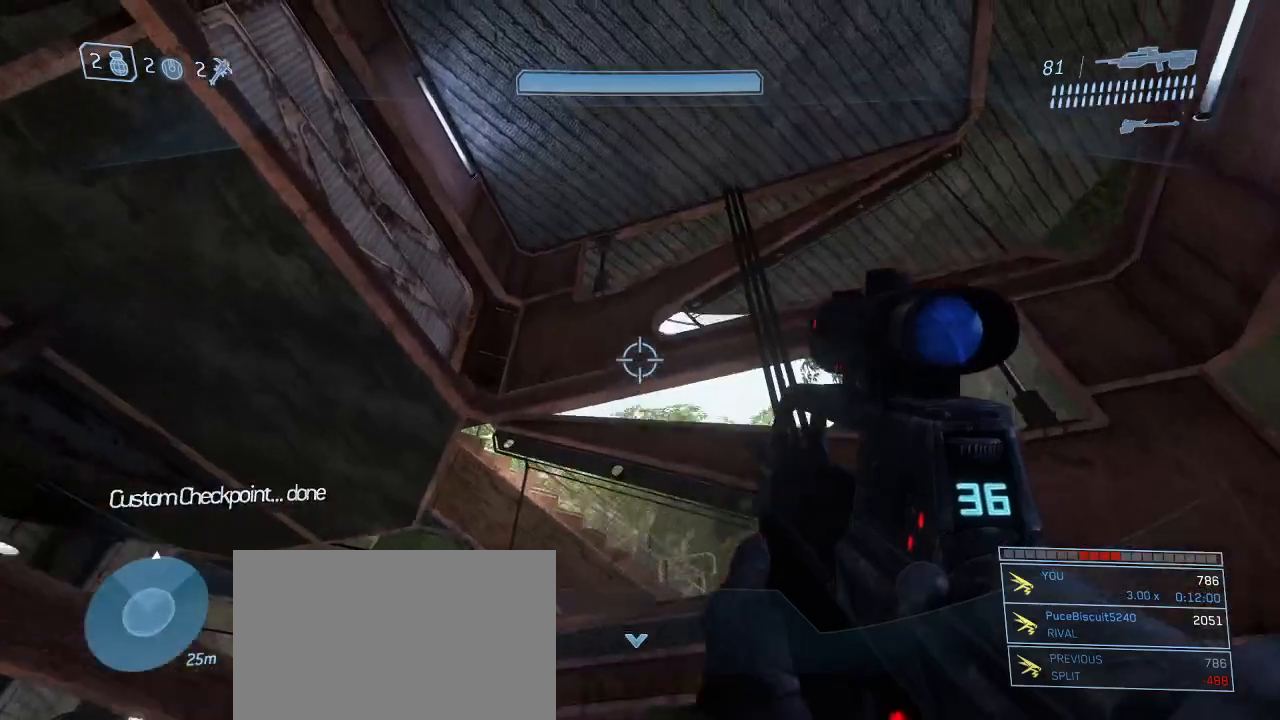
{"keys": [], "mouse": [], "events": []}
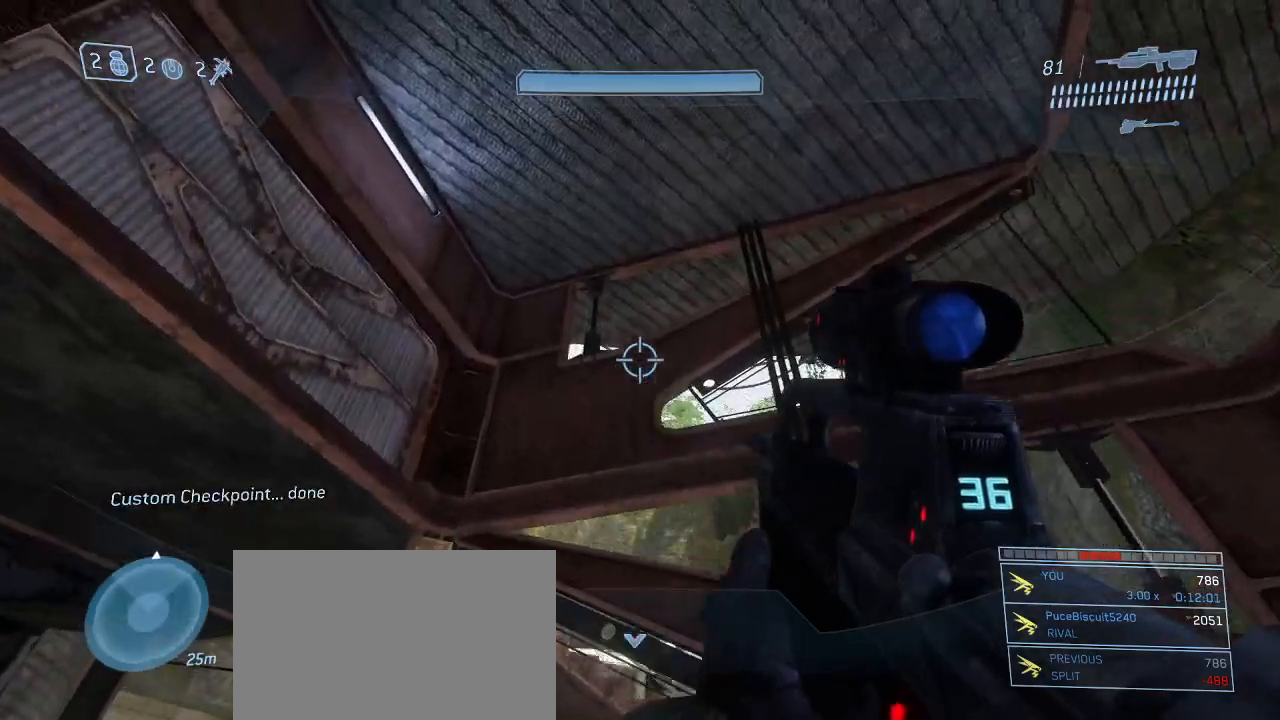
{"keys": [], "mouse": [], "events": []}
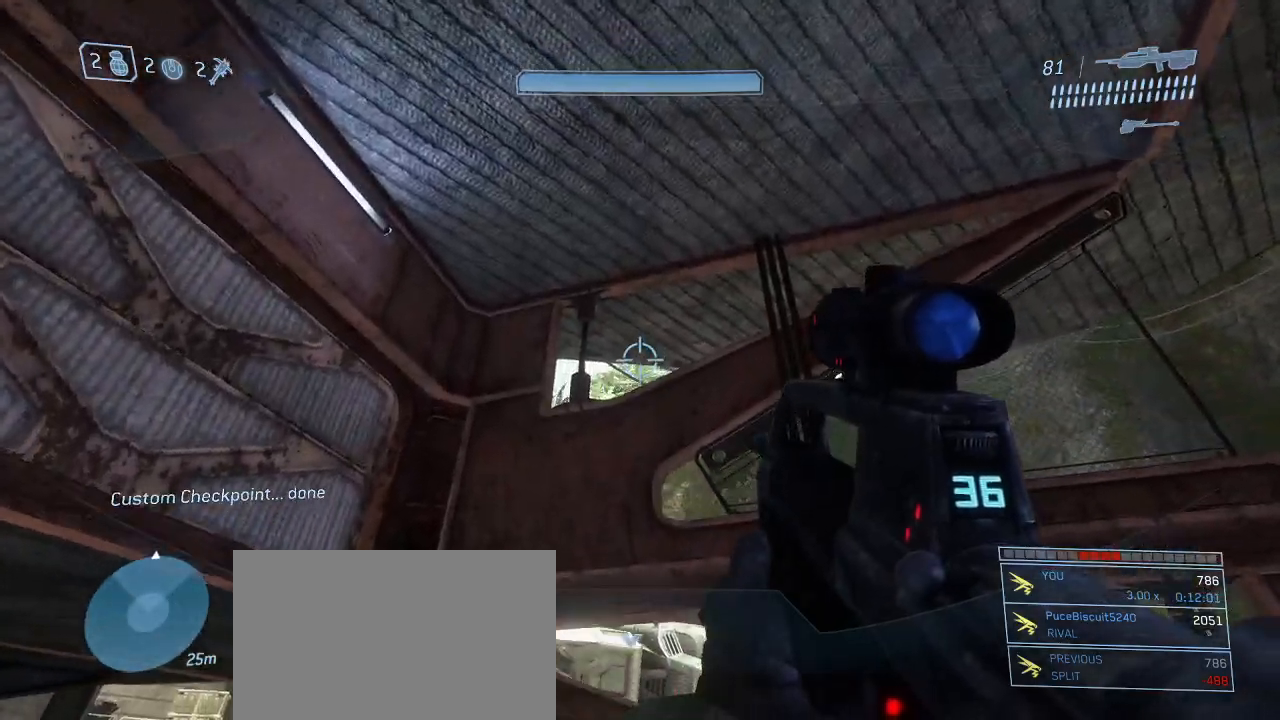
{"keys": ["w"], "mouse": [], "events": [[83, "w", "down"], [283, "space", "down"], [417, "space", "up"]]}
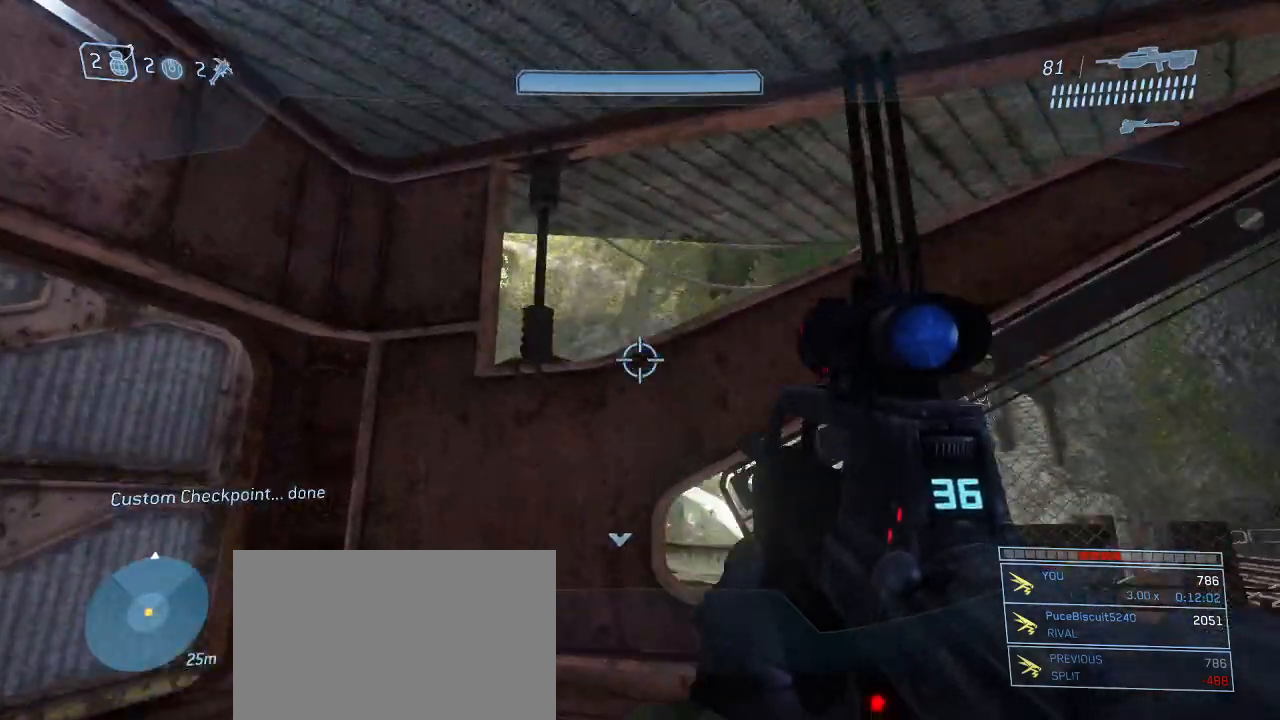
{"keys": ["w"], "mouse": [], "events": []}
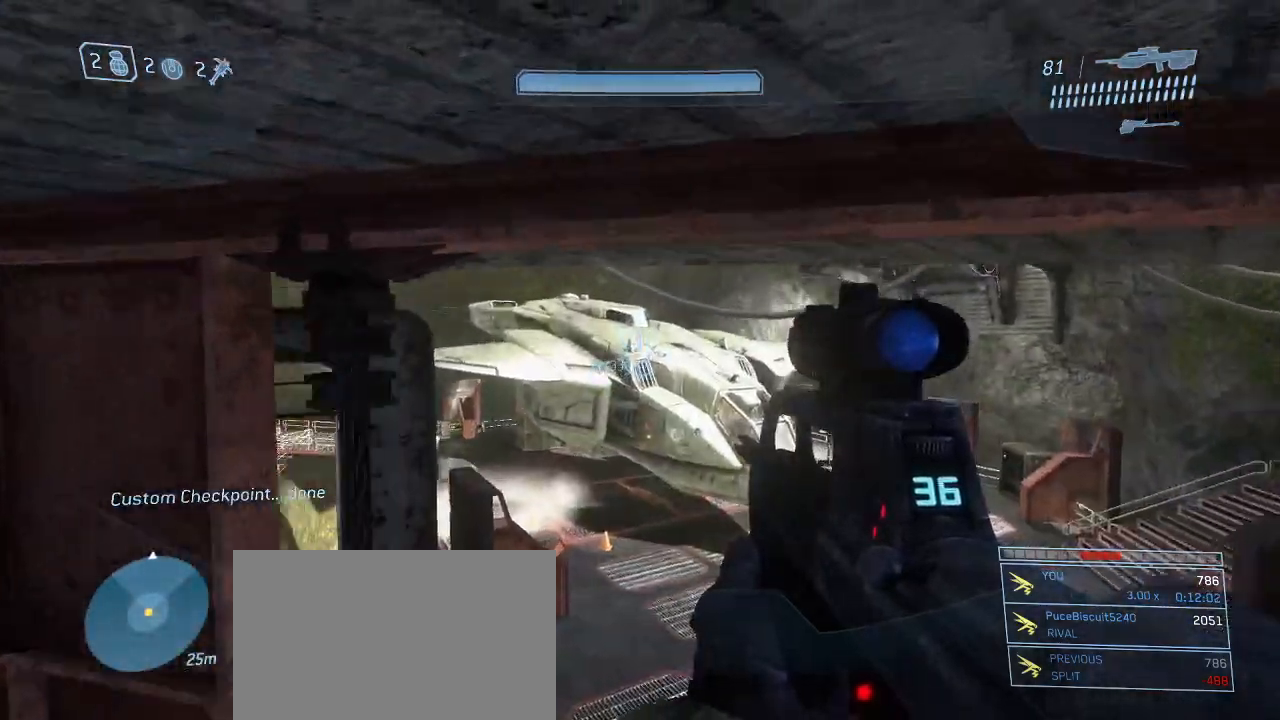
{"keys": ["d", "w"], "mouse": [], "events": [[117, "shift", "down"], [317, "shift", "up"], [500, "d", "down"]]}
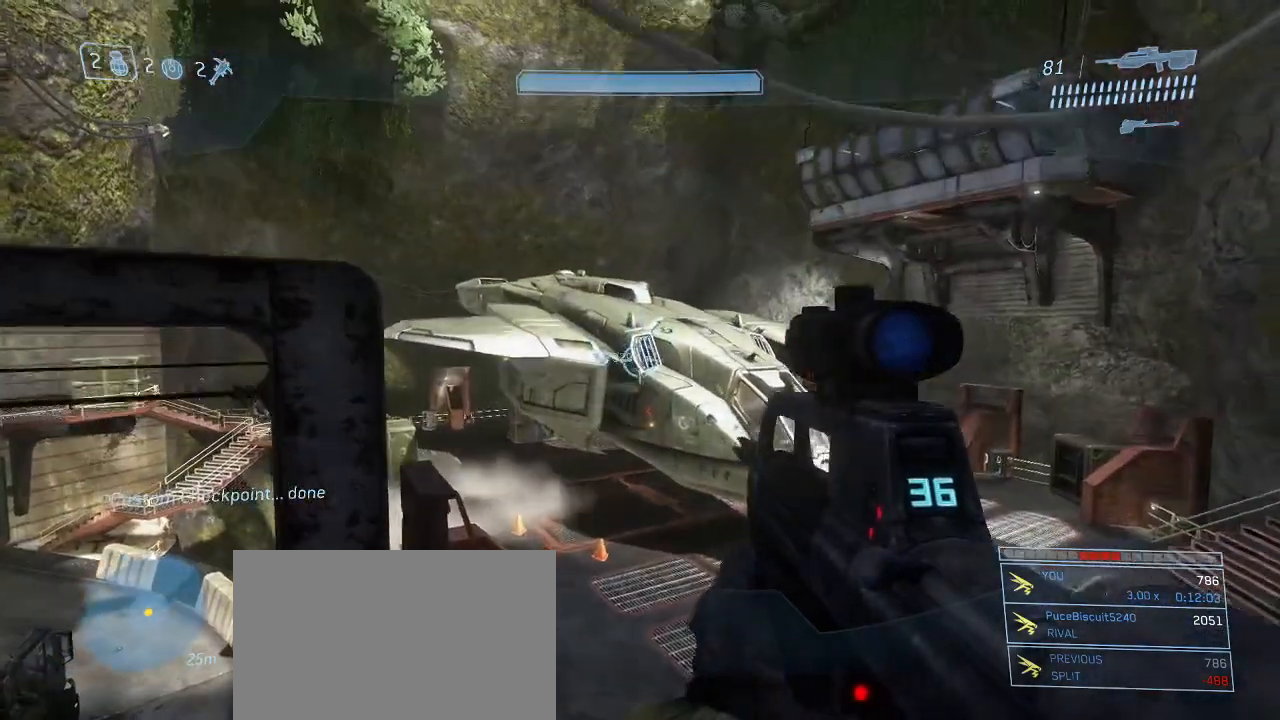
{"keys": ["d", "w"], "mouse": [], "events": []}
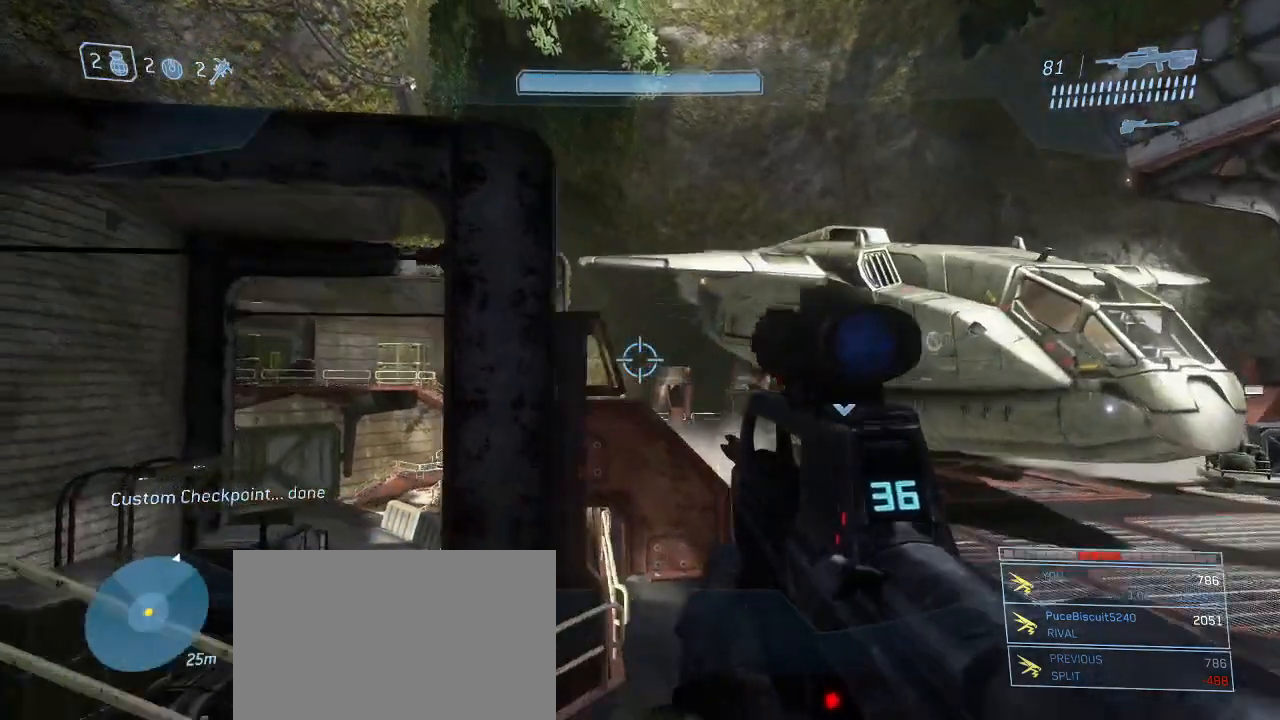
{"keys": ["d", "w"], "mouse": [], "events": []}
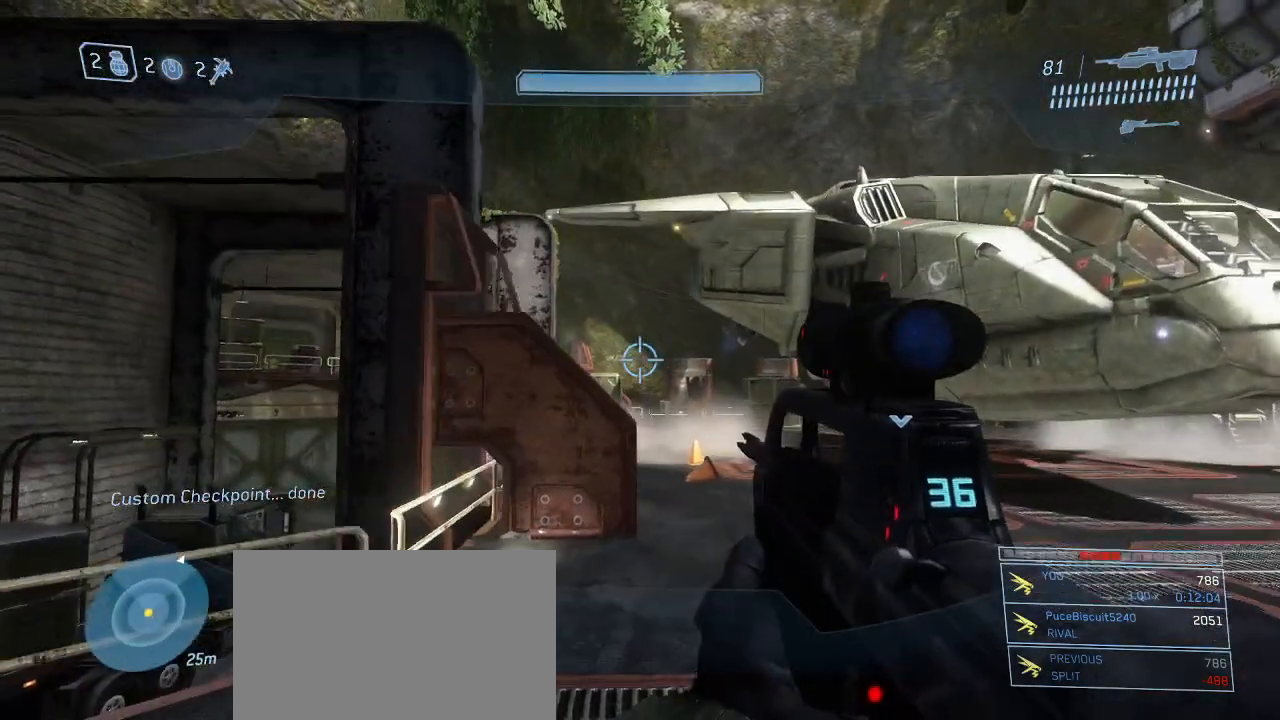
{"keys": [], "mouse": [], "events": [[117, "mouse_right", "down"], [267, "d", "up"], [267, "mouse_right", "up"], [317, "w", "up"]]}
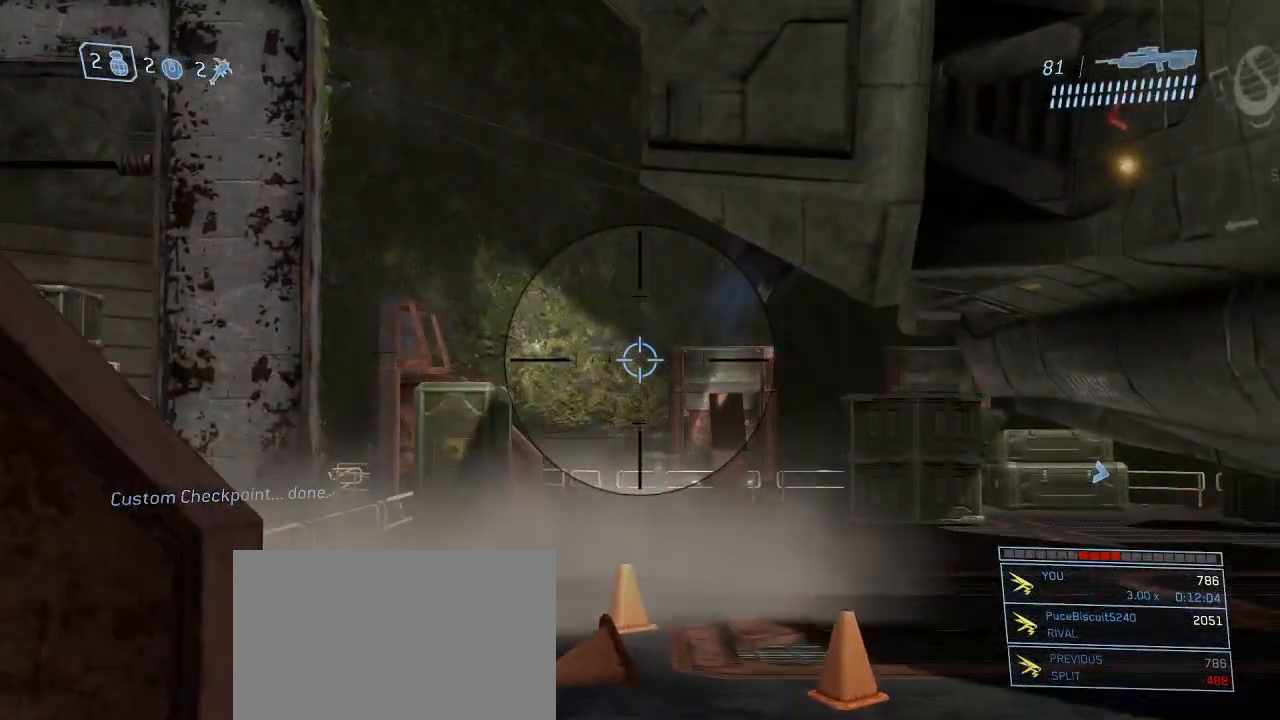
{"keys": [], "mouse": [], "events": []}
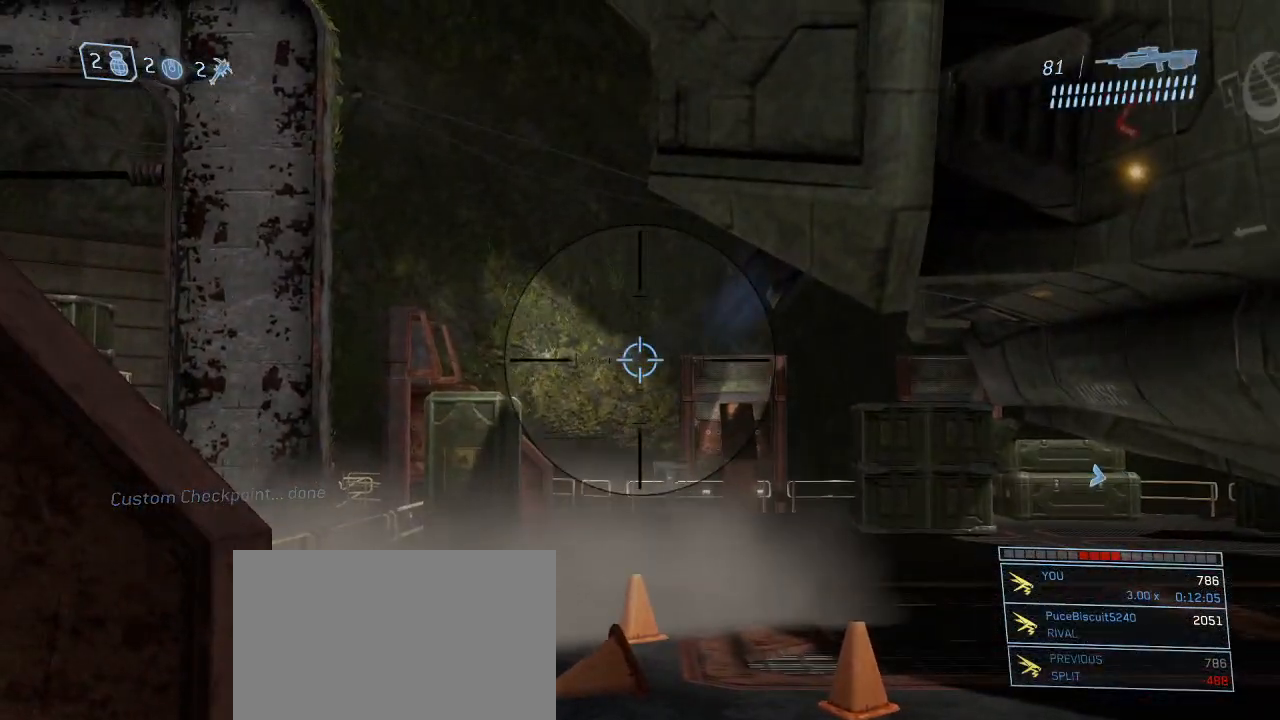
{"keys": [], "mouse": [], "events": []}
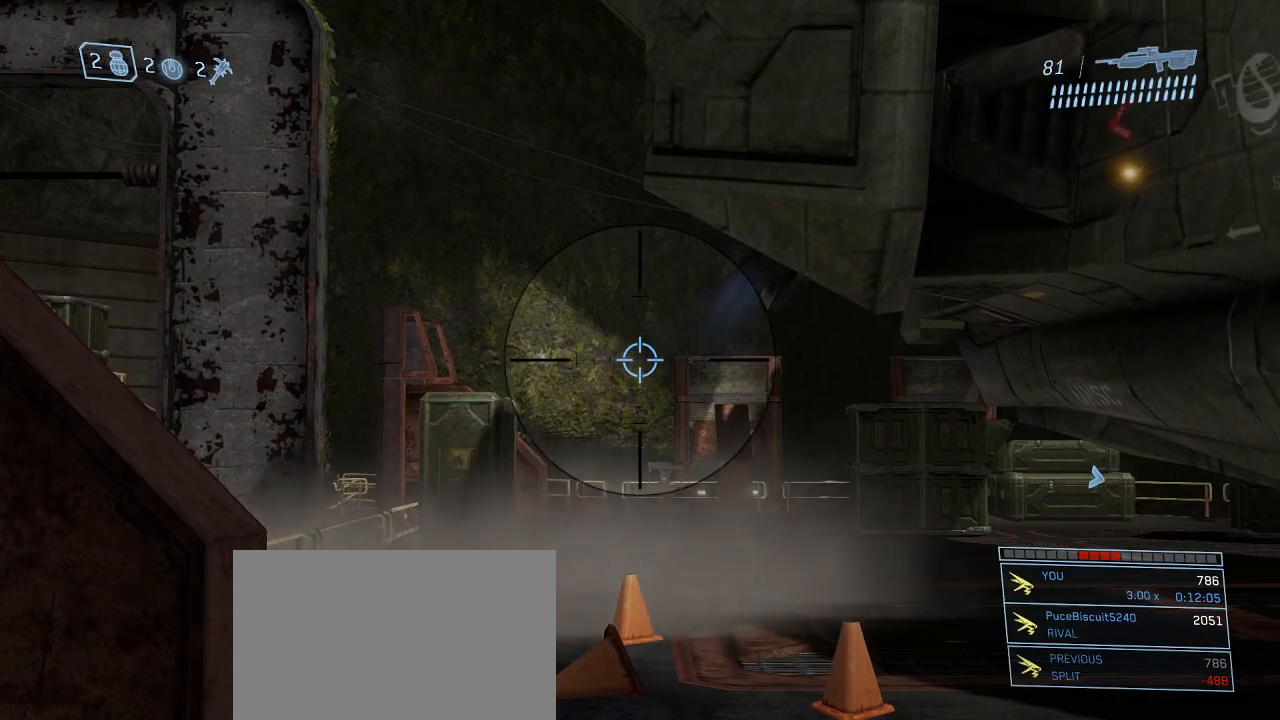
{"keys": [], "mouse": [], "events": []}
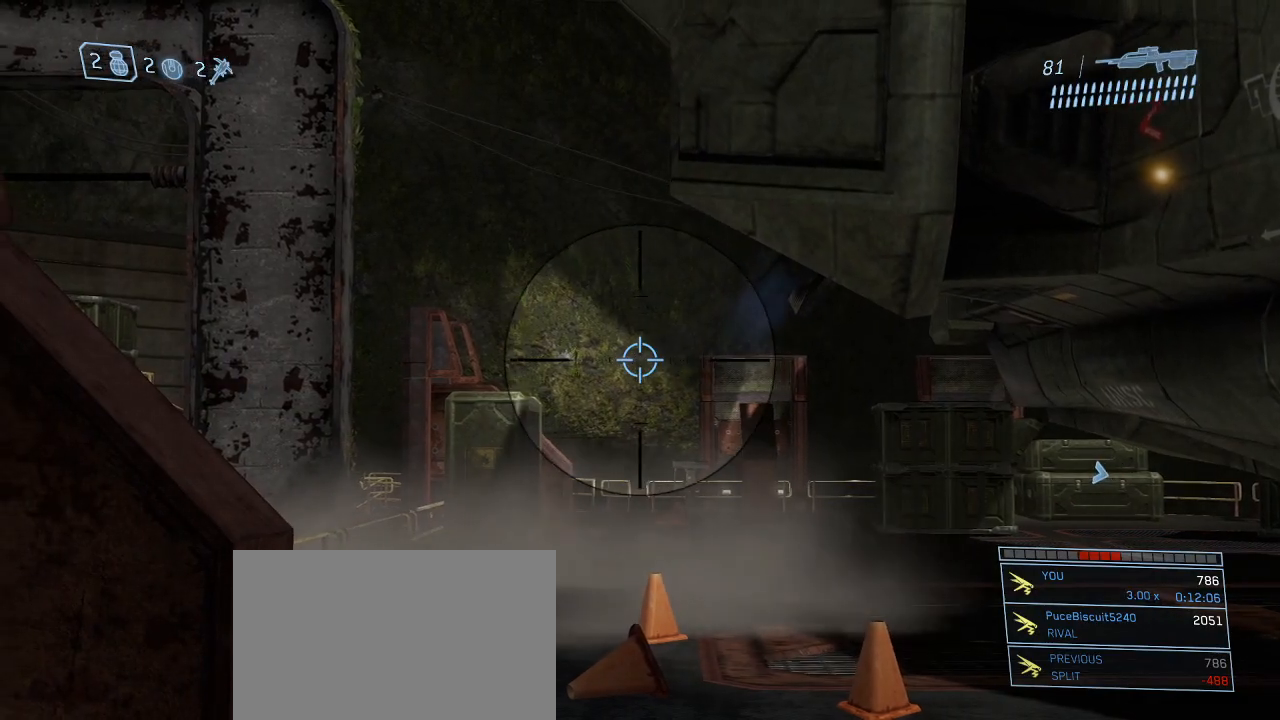
{"keys": [], "mouse": [], "events": []}
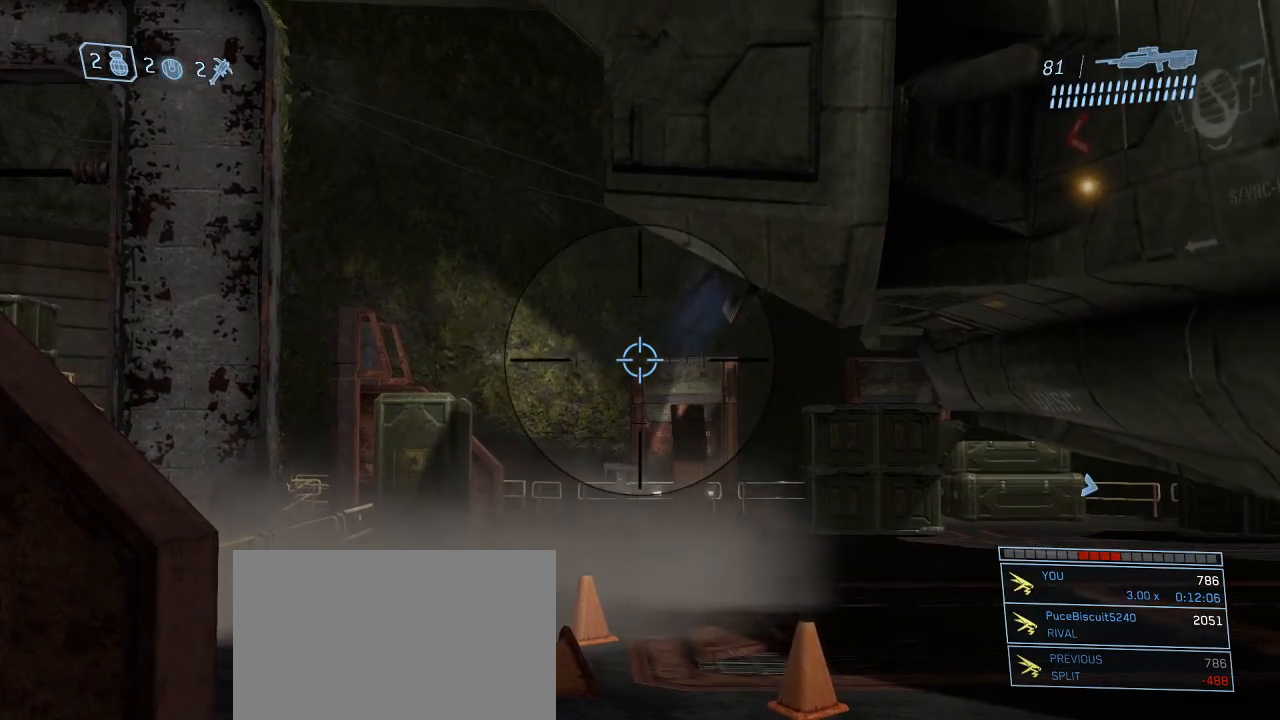
{"keys": [], "mouse": ["right"], "events": [[150, "mouse_right", "down"], [250, "mouse_right", "up"], [383, "mouse_right", "down"]]}
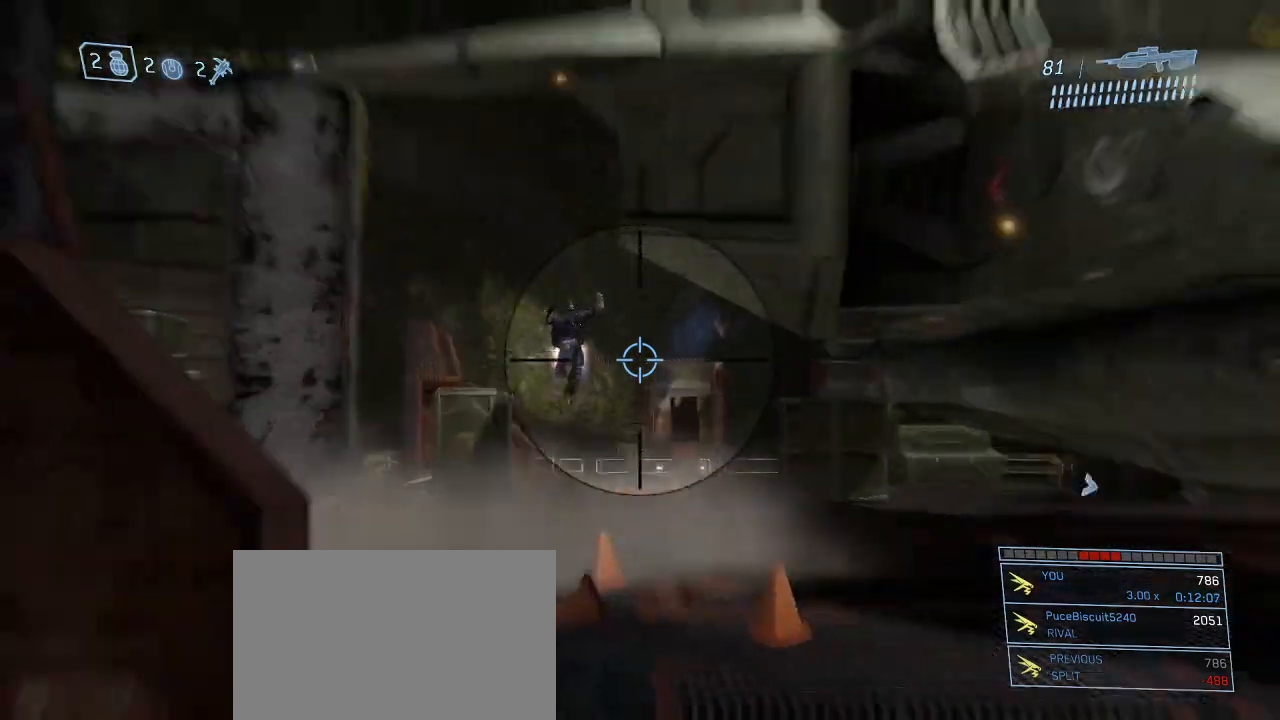
{"keys": ["w"], "mouse": [], "events": [[33, "mouse_right", "up"], [317, "mouse_right", "down"], [400, "mouse_right", "up"], [450, "w", "down"]]}
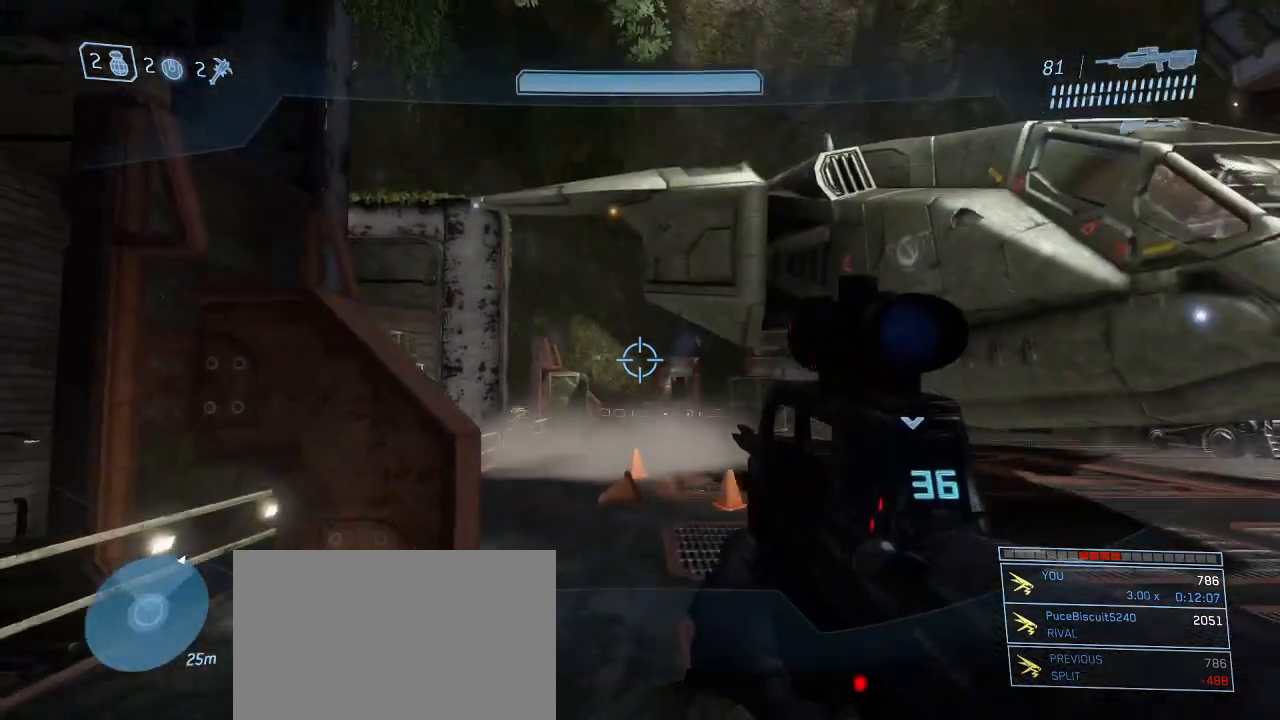
{"keys": ["w"], "mouse": [], "events": []}